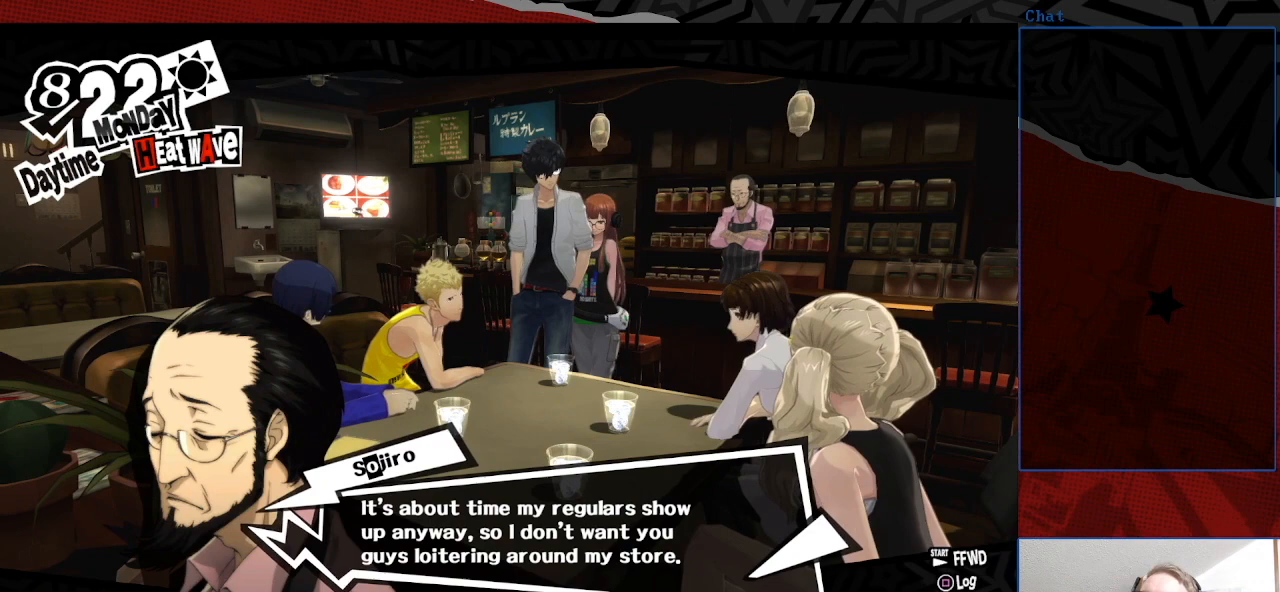
Gameplay with a controller (PlayStation layout); each line is a JSON object with the inputs held at the frame after it. "events" lists button and stick changes between this image and that frame as [ms after this image, input, new state], when the widget could be followed in between. Not read: L3 R3.
{"buttons": [], "left_stick": "center", "right_stick": "center", "events": [[233, "CROSS", "down"], [367, "CROSS", "up"]]}
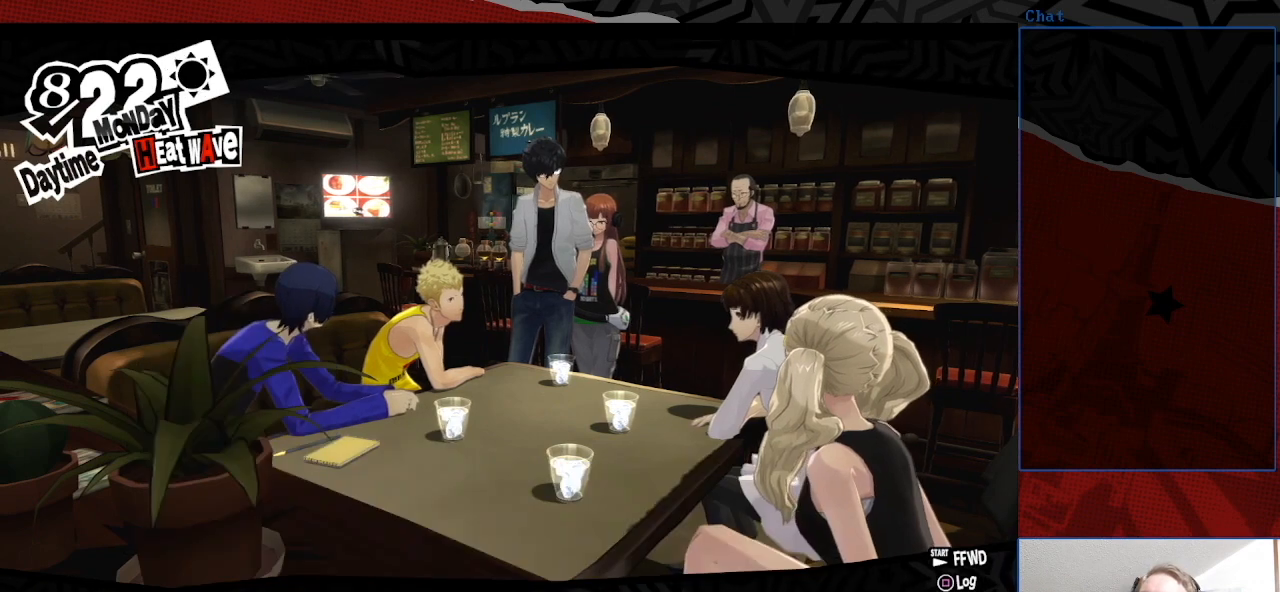
{"buttons": [], "left_stick": "center", "right_stick": "left", "events": [[500, "right_stick", "left"]]}
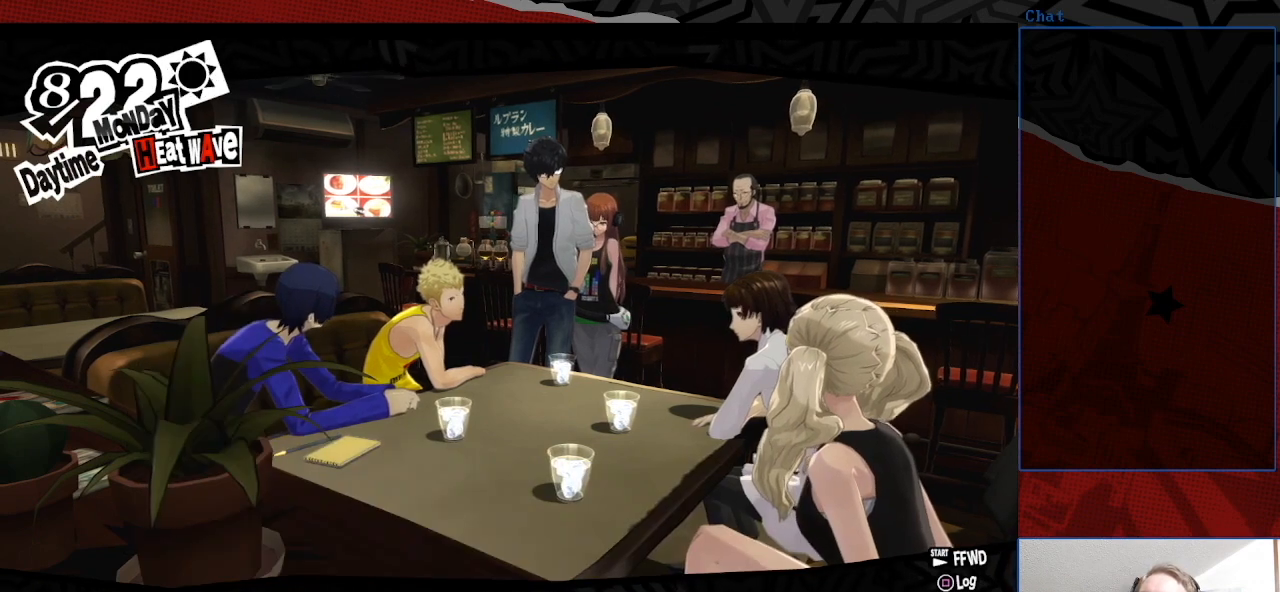
{"buttons": [], "left_stick": "center", "right_stick": "left", "events": []}
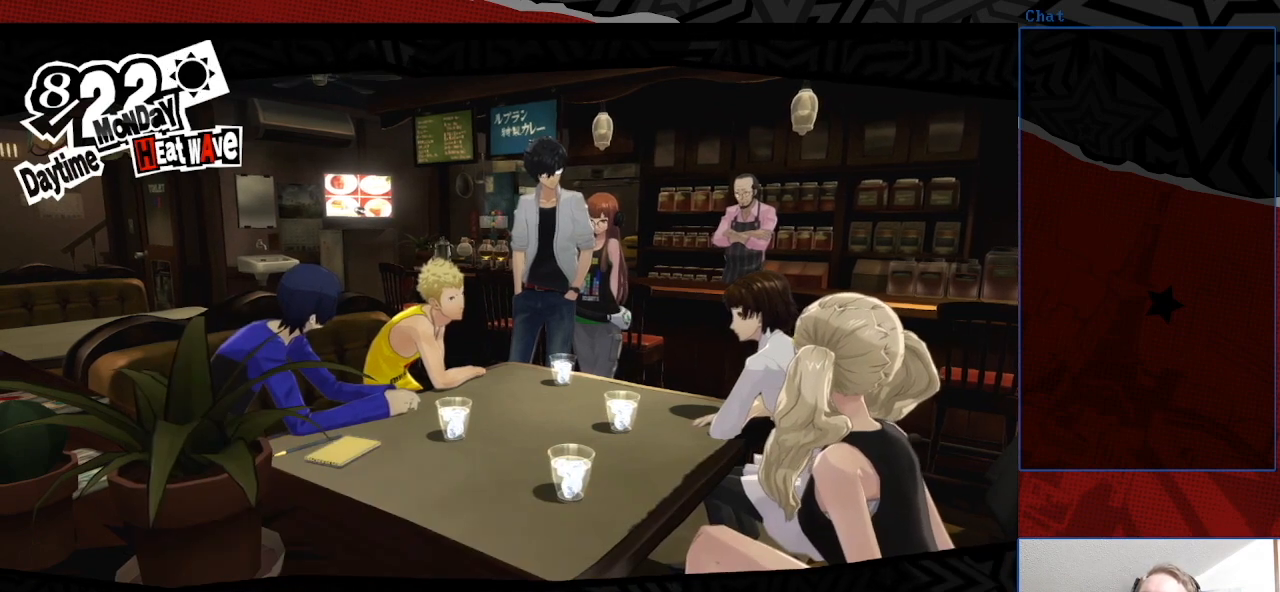
{"buttons": [], "left_stick": "center", "right_stick": "left", "events": []}
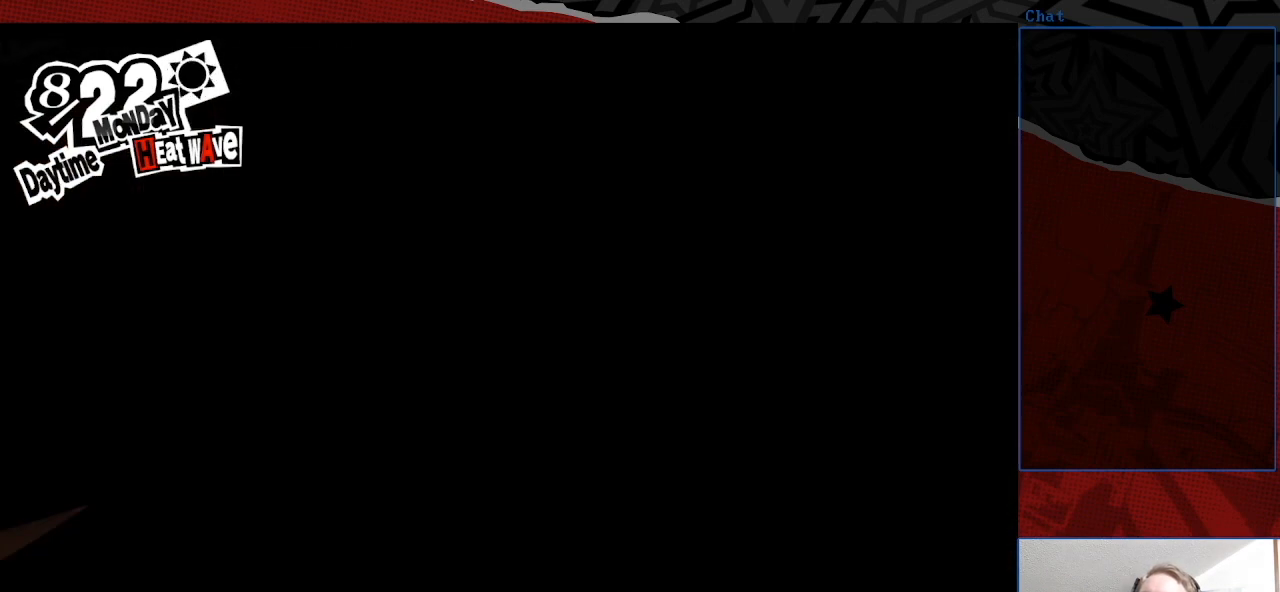
{"buttons": [], "left_stick": "center", "right_stick": "center", "events": [[500, "right_stick", "center"]]}